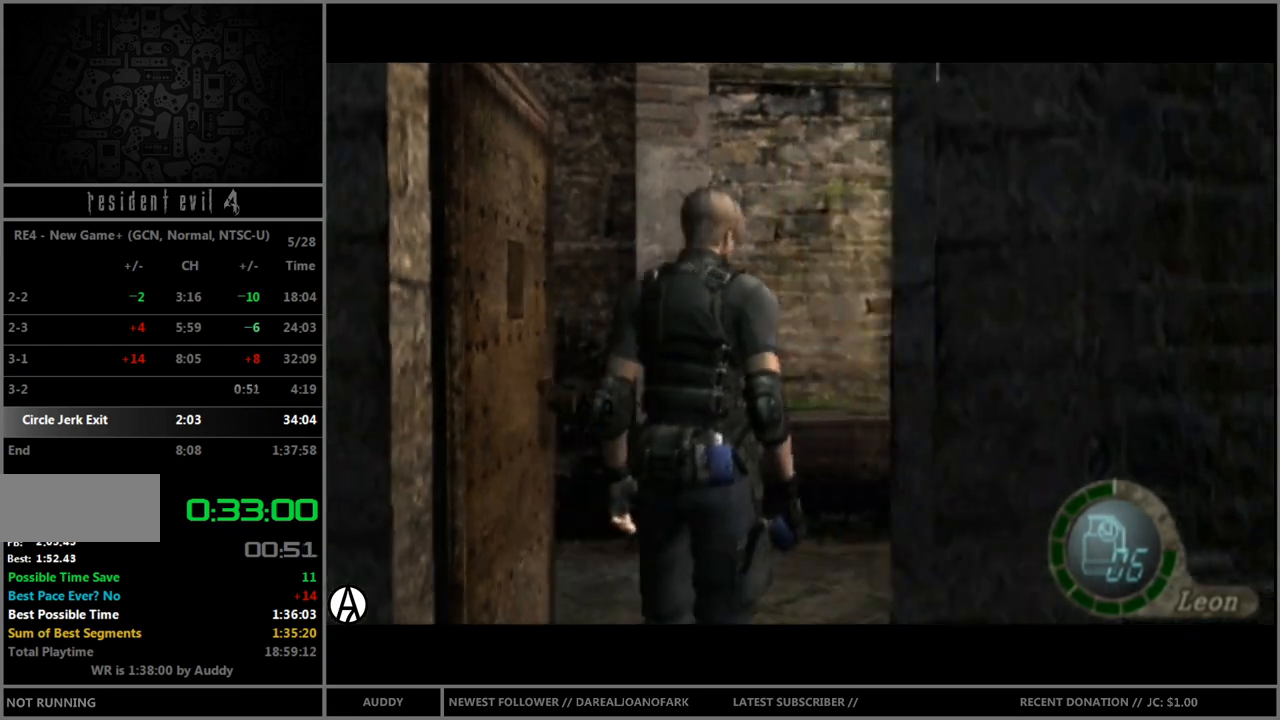
Gameplay with a controller (Nintendo layout); each line is a JSON object with the inputs held at the frame after it. "events" lists button and stick changes between this image and that frame as [ms after this image, input, new state], when the widget could be followed in between. Not read: L3 R3 START.
{"buttons": ["B"], "left_stick": "up-left", "right_stick": "center", "events": [[300, "left_stick", "up"], [501, "left_stick", "up-left"]]}
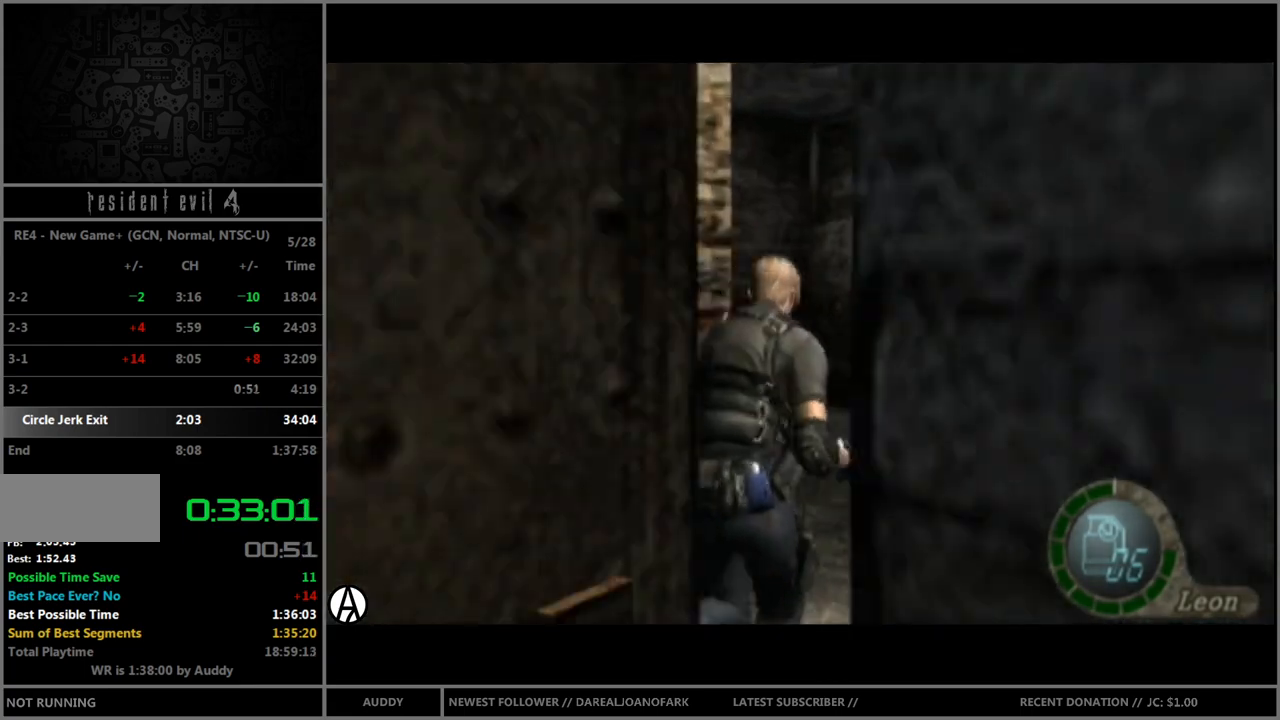
{"buttons": ["B"], "left_stick": "up-left", "right_stick": "center", "events": []}
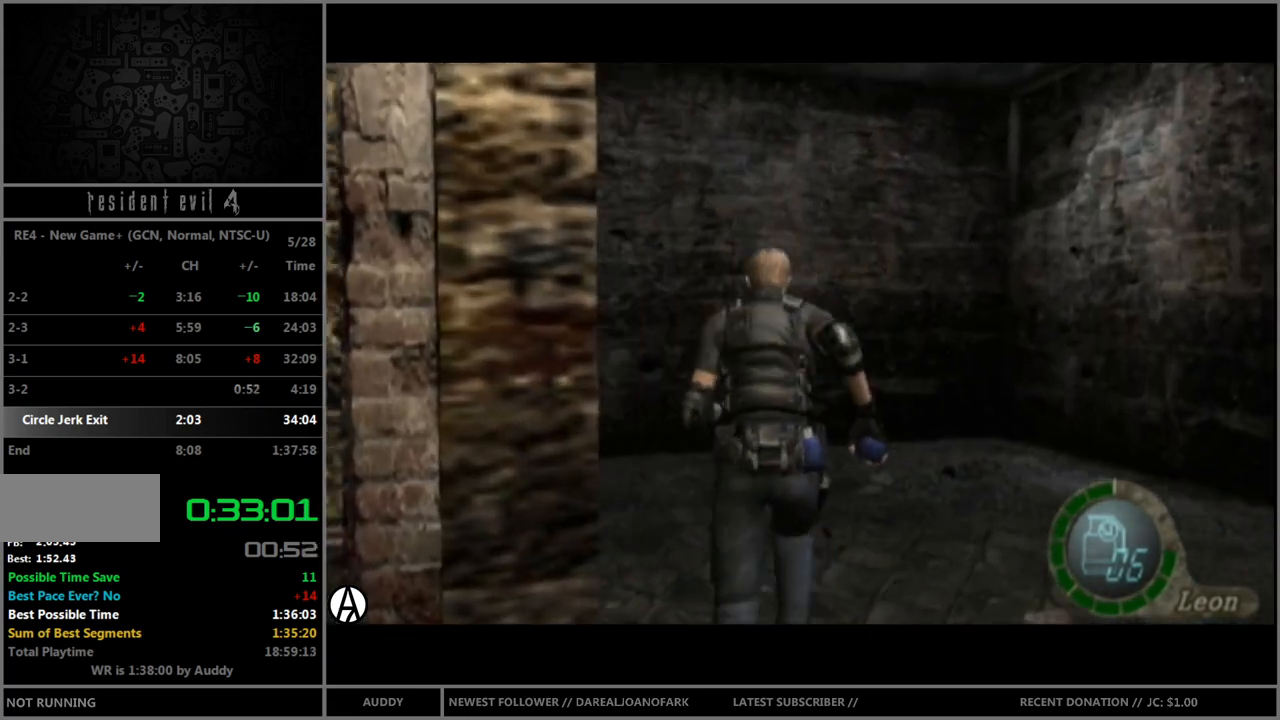
{"buttons": ["B"], "left_stick": "up-left", "right_stick": "center", "events": [[100, "B", "up"], [100, "right_stick", "left"], [167, "R1", "down"], [300, "R1", "up"], [300, "right_stick", "center"], [400, "B", "down"]]}
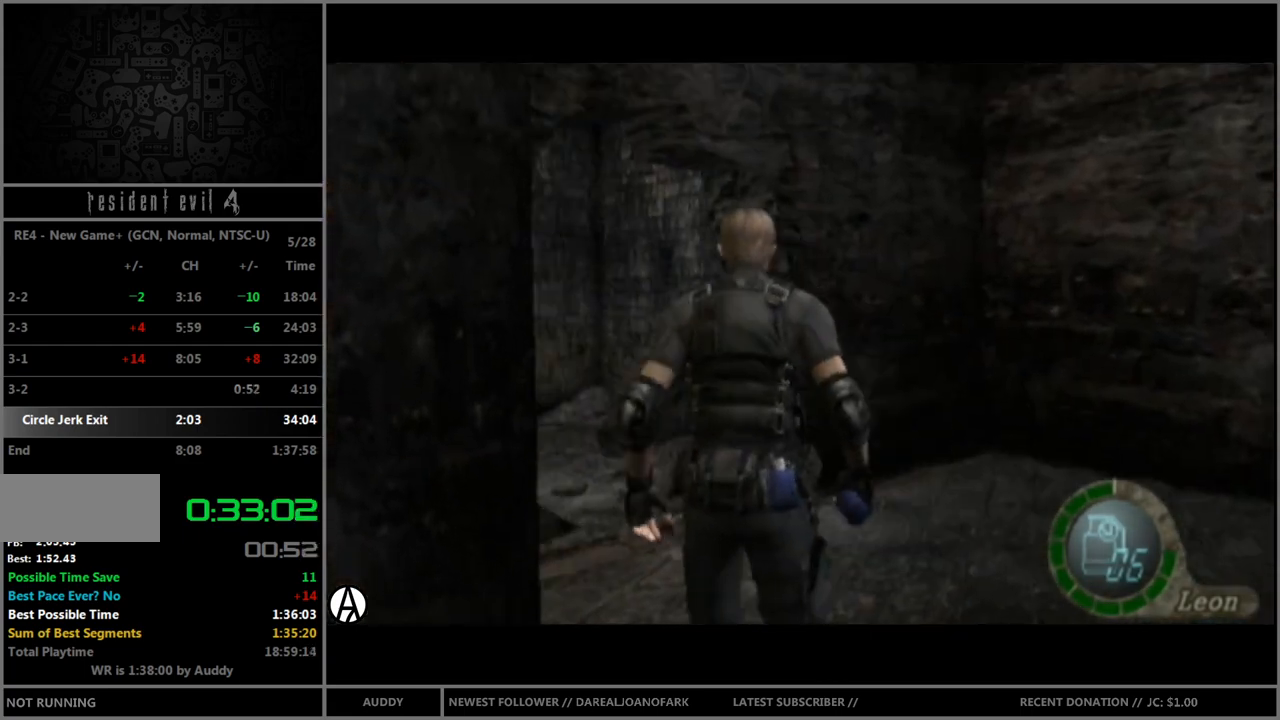
{"buttons": ["B"], "left_stick": "up-left", "right_stick": "center", "events": [[133, "left_stick", "up"], [400, "left_stick", "up-left"]]}
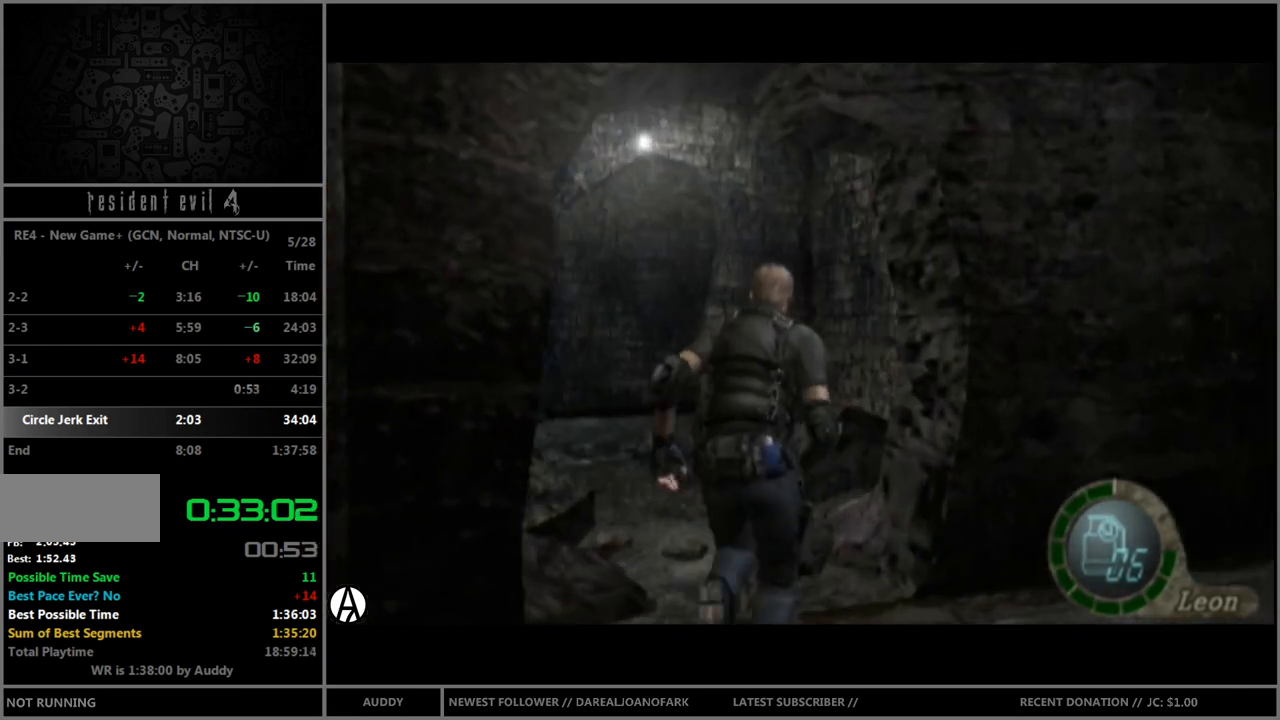
{"buttons": ["B"], "left_stick": "up", "right_stick": "center", "events": [[334, "left_stick", "up"]]}
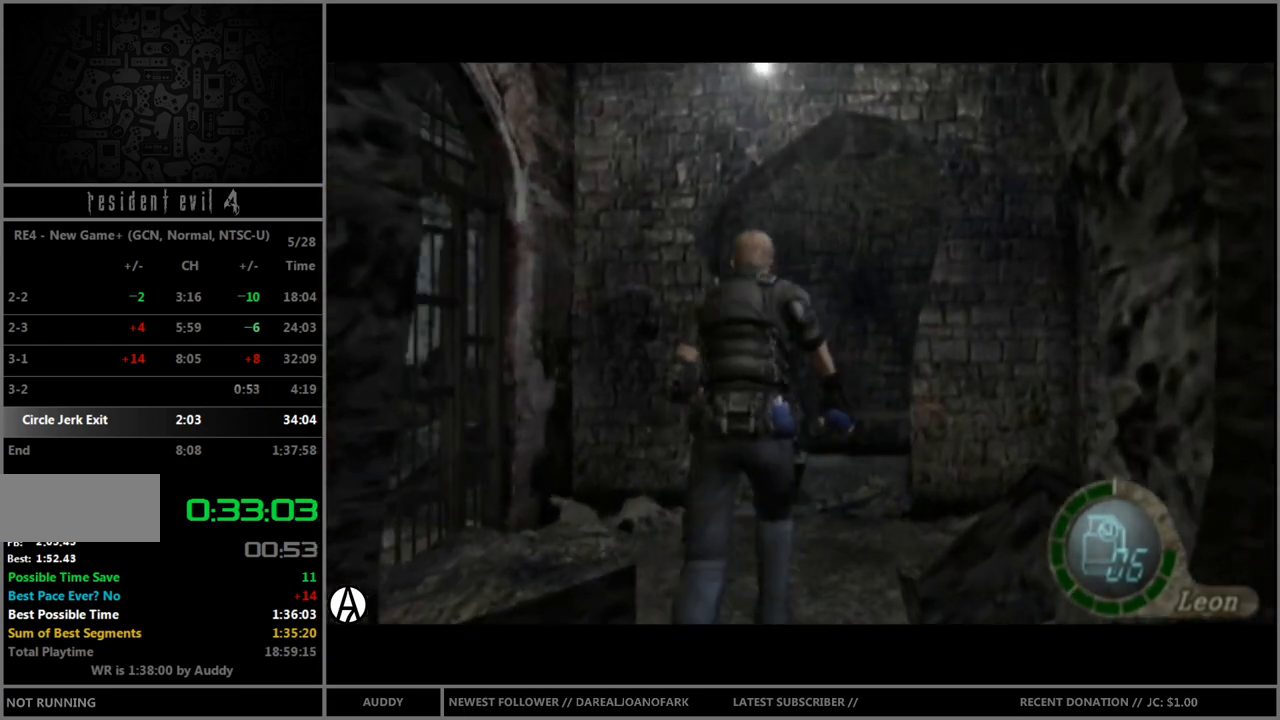
{"buttons": ["B"], "left_stick": "up-right", "right_stick": "center", "events": [[200, "left_stick", "up-left"], [333, "left_stick", "up"], [433, "left_stick", "up-right"]]}
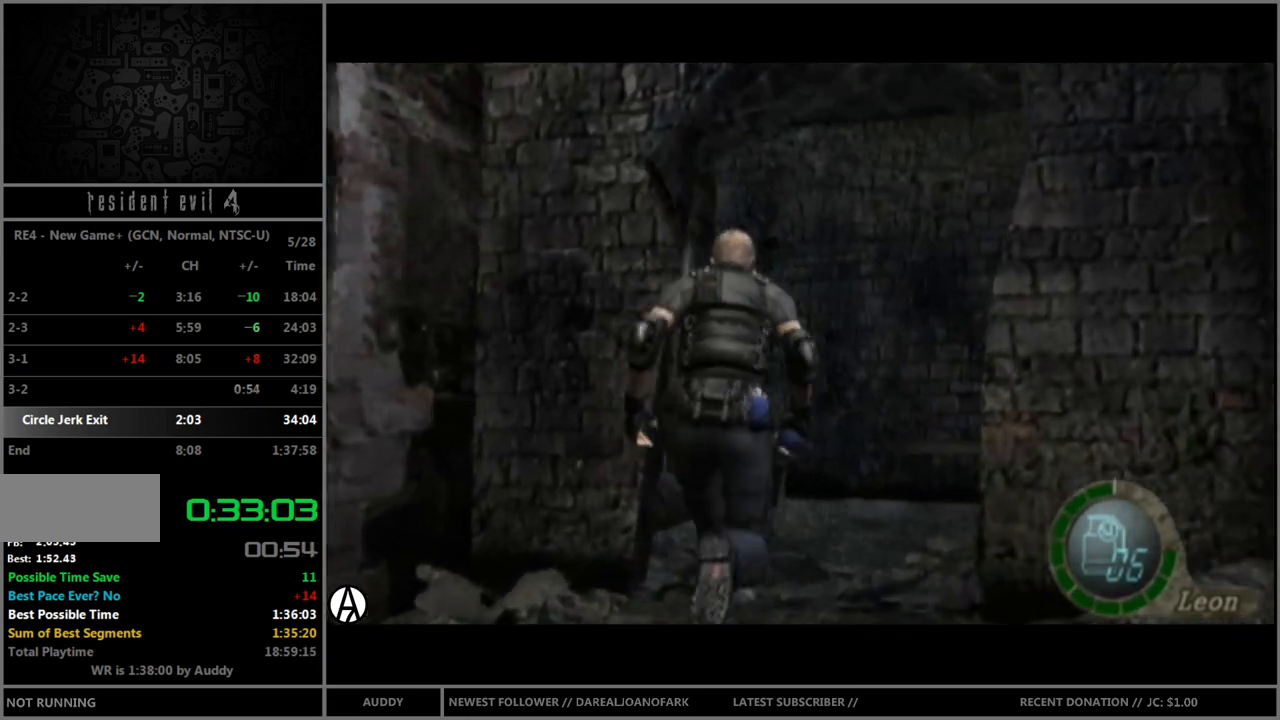
{"buttons": ["B"], "left_stick": "left", "right_stick": "center", "events": [[400, "left_stick", "up-left"], [500, "left_stick", "left"]]}
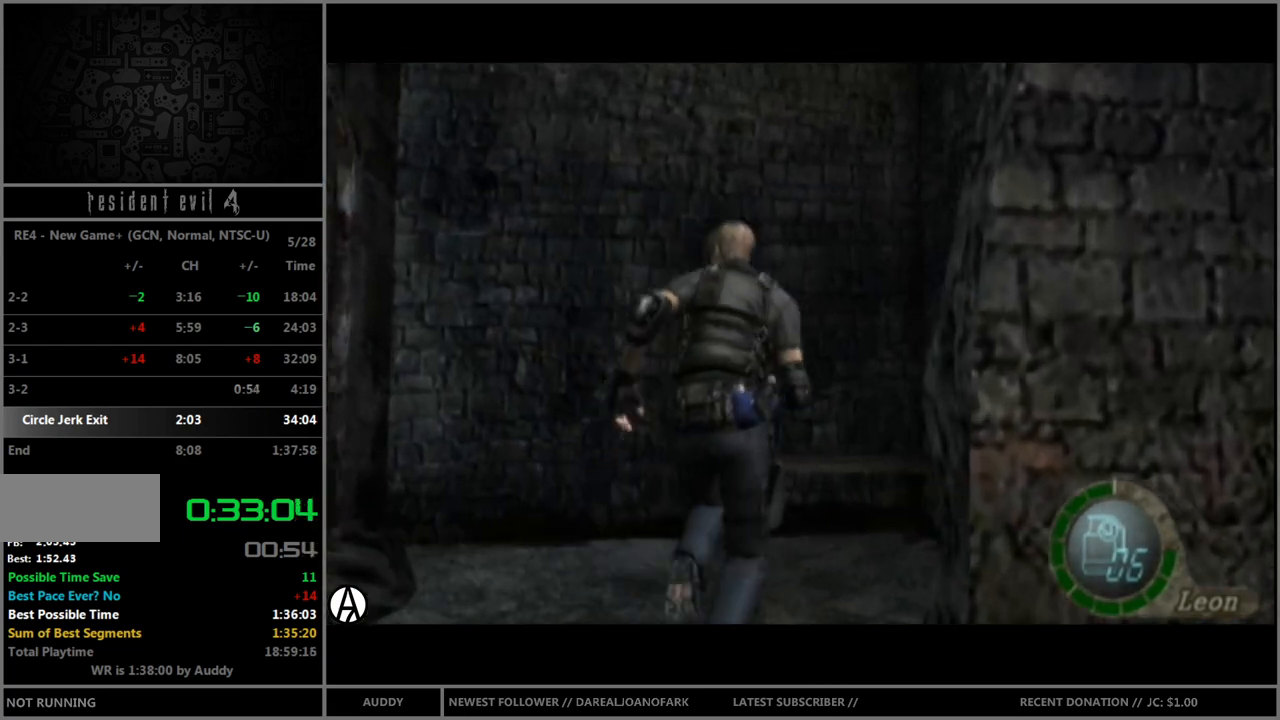
{"buttons": ["B"], "left_stick": "up-left", "right_stick": "center", "events": [[67, "B", "up"], [134, "right_stick", "left"], [234, "R1", "down"], [267, "left_stick", "up-left"], [334, "right_stick", "center"], [368, "R1", "up"], [401, "B", "down"]]}
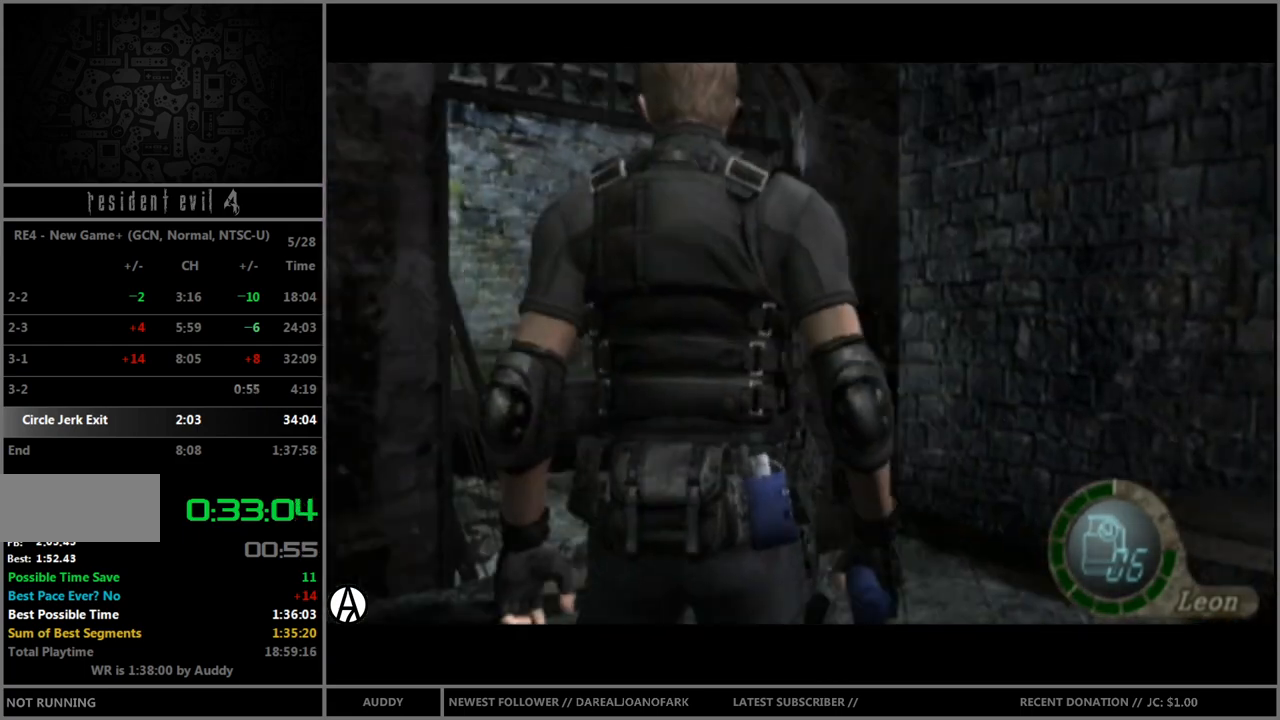
{"buttons": ["B"], "left_stick": "up-left", "right_stick": "center", "events": []}
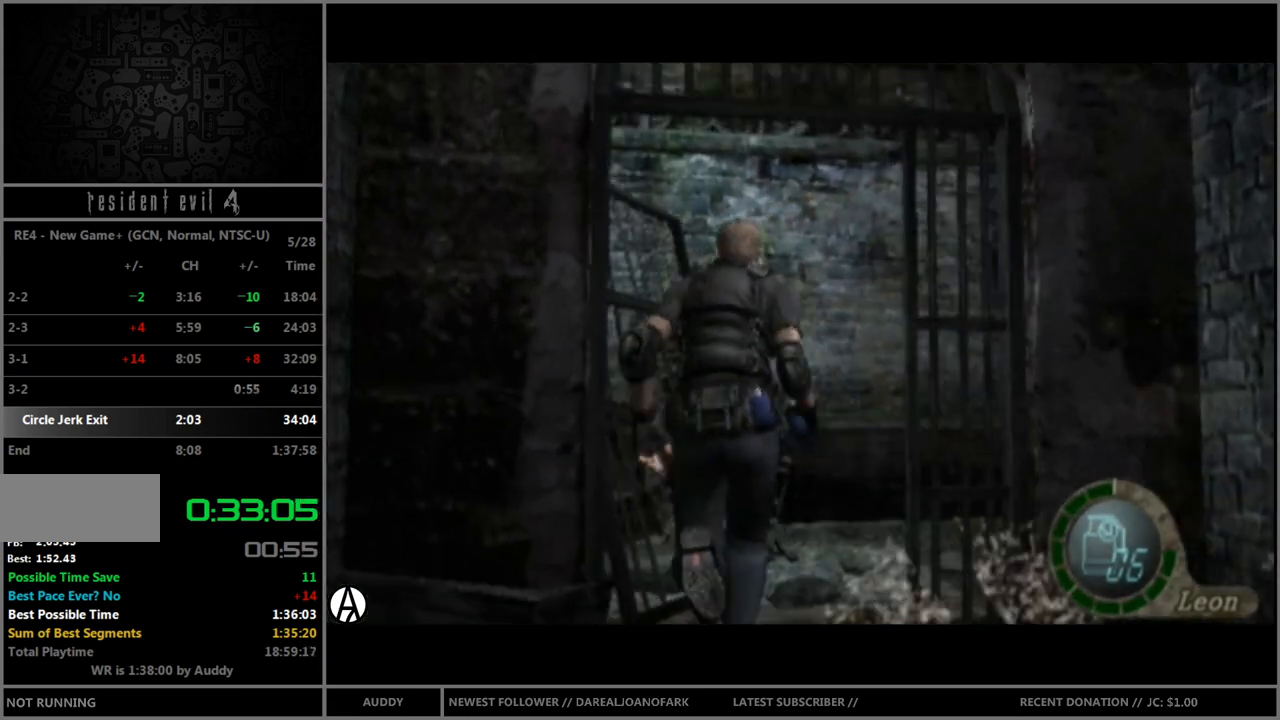
{"buttons": ["B"], "left_stick": "up-right", "right_stick": "left", "events": [[166, "left_stick", "up-right"], [367, "right_stick", "left"]]}
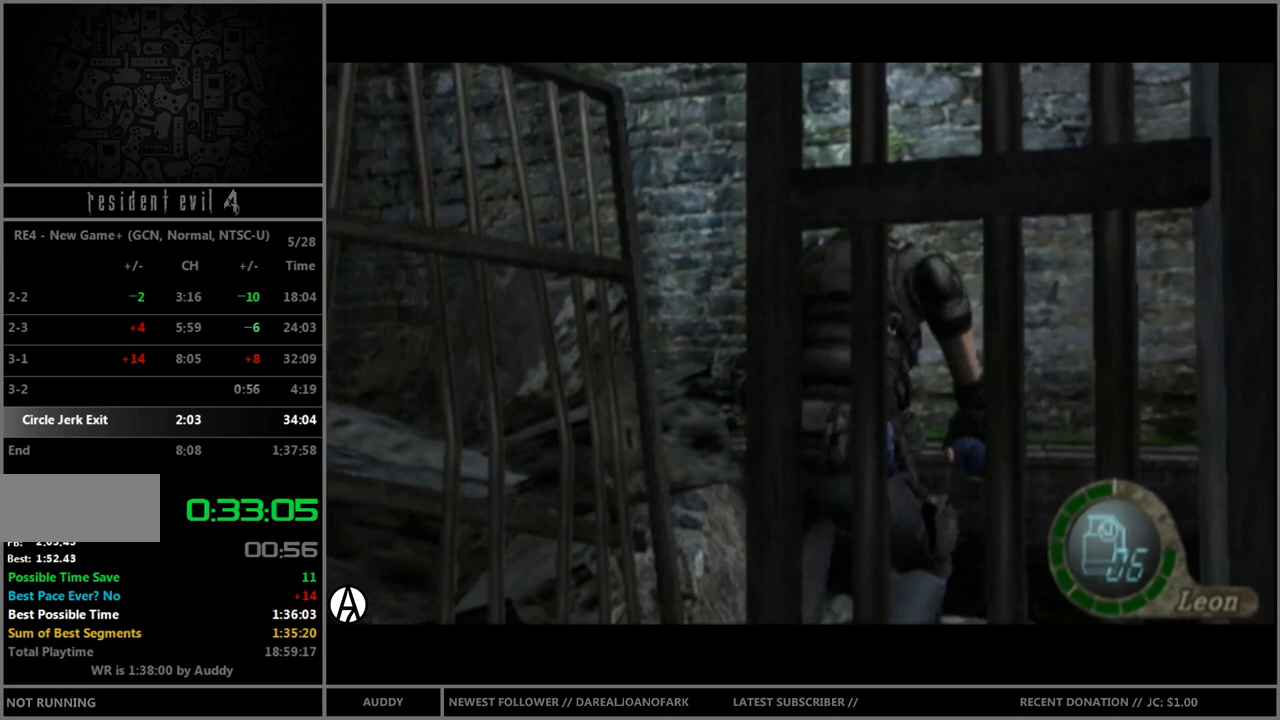
{"buttons": ["B"], "left_stick": "up-right", "right_stick": "left", "events": []}
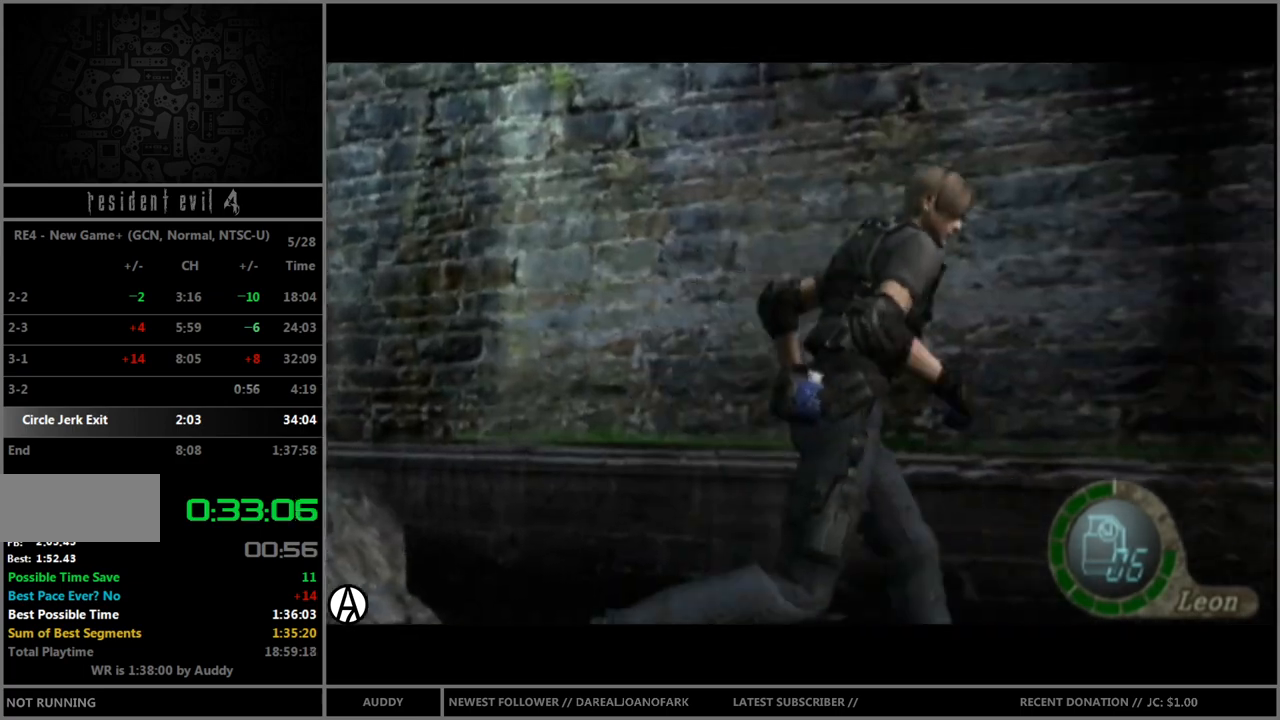
{"buttons": ["B"], "left_stick": "up-right", "right_stick": "left", "events": []}
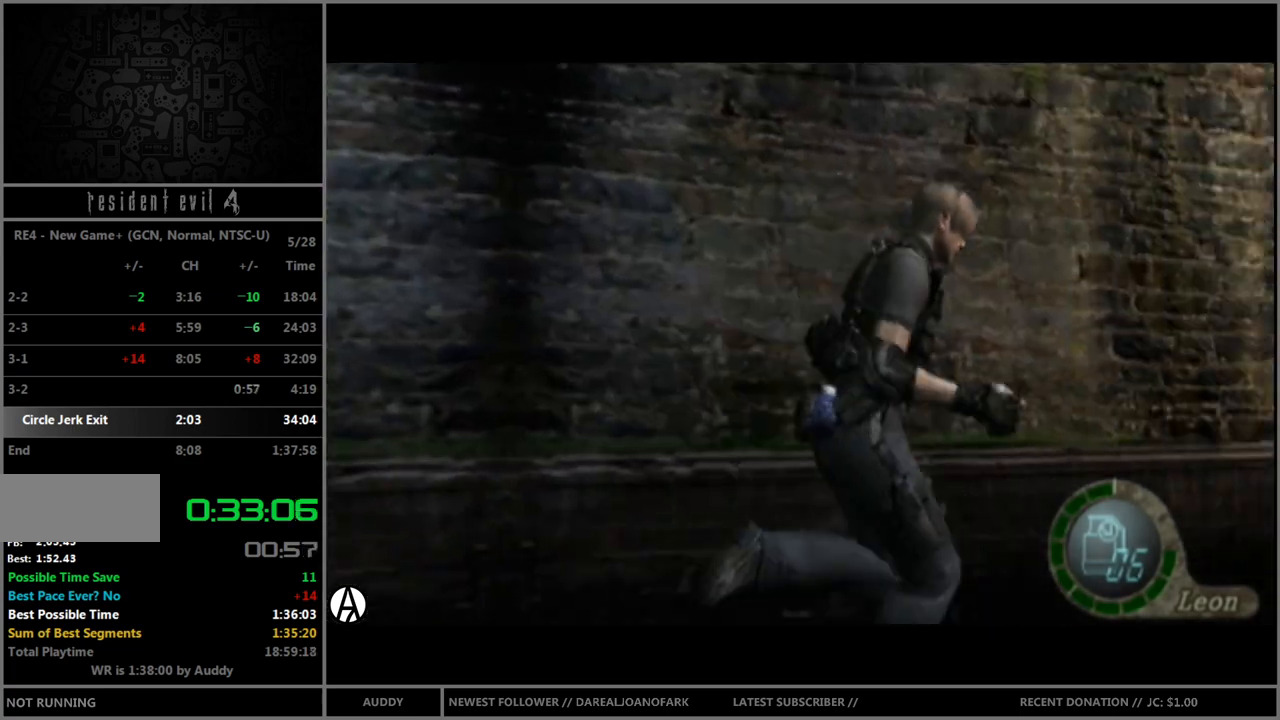
{"buttons": ["B"], "left_stick": "up", "right_stick": "right", "events": [[67, "left_stick", "up-left"], [267, "right_stick", "right"], [434, "left_stick", "up"]]}
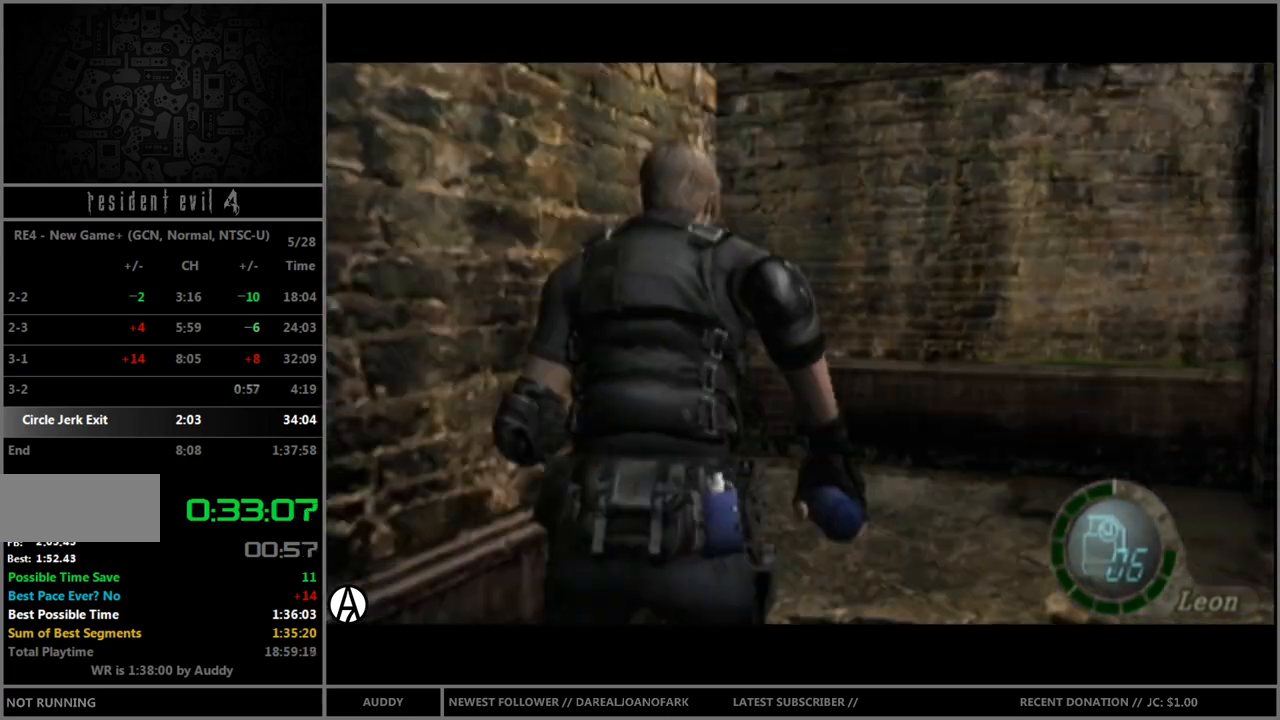
{"buttons": ["B"], "left_stick": "up-left", "right_stick": "right", "events": [[401, "left_stick", "up-left"]]}
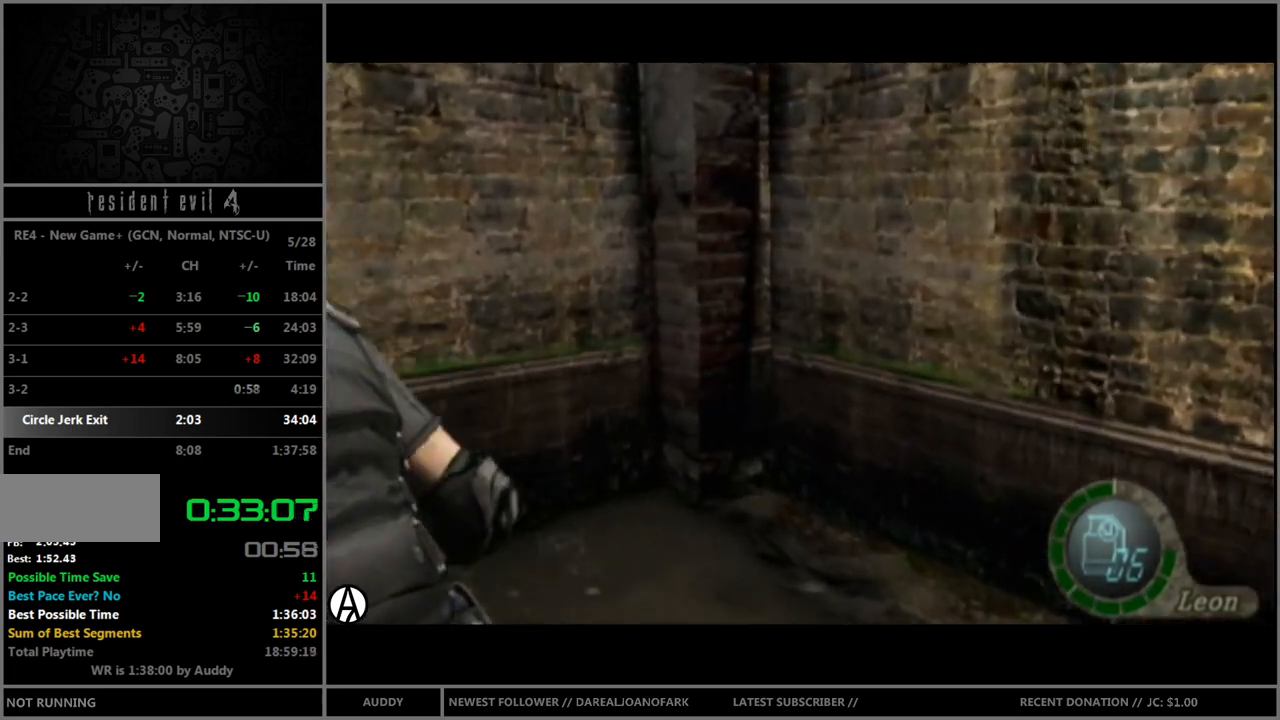
{"buttons": ["B"], "left_stick": "up-left", "right_stick": "right", "events": []}
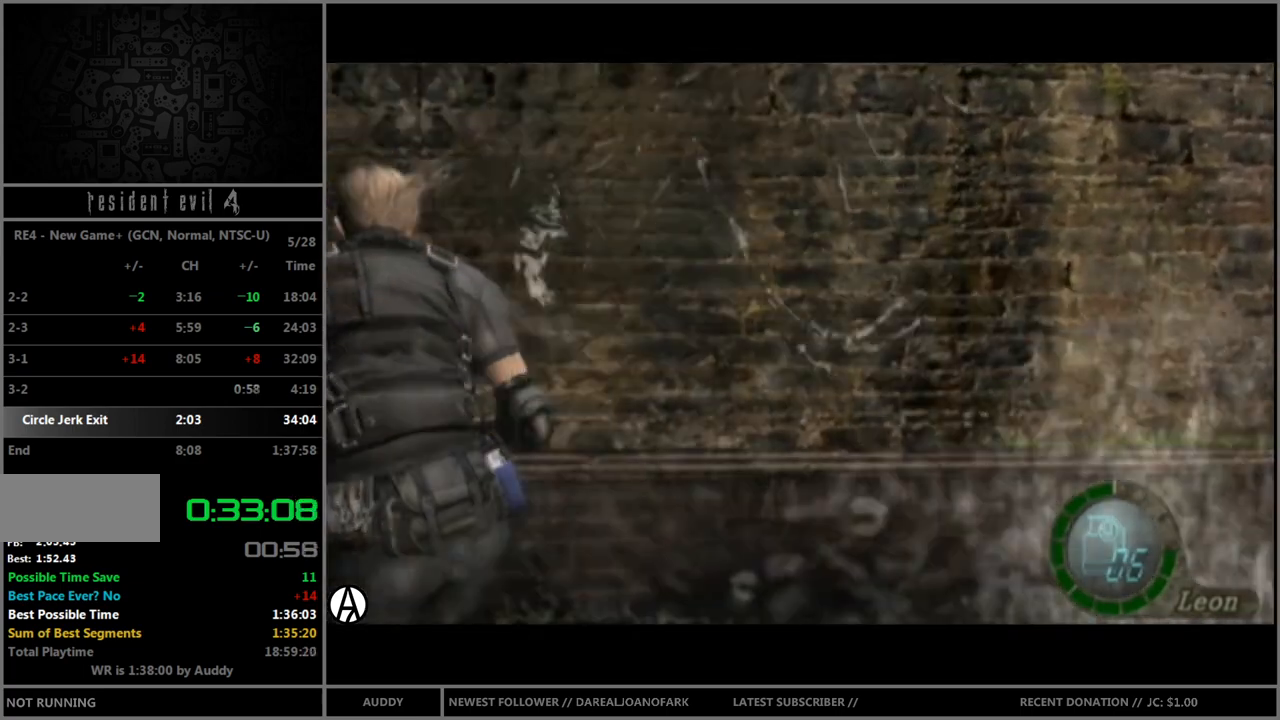
{"buttons": ["B"], "left_stick": "up", "right_stick": "right", "events": [[267, "left_stick", "up"]]}
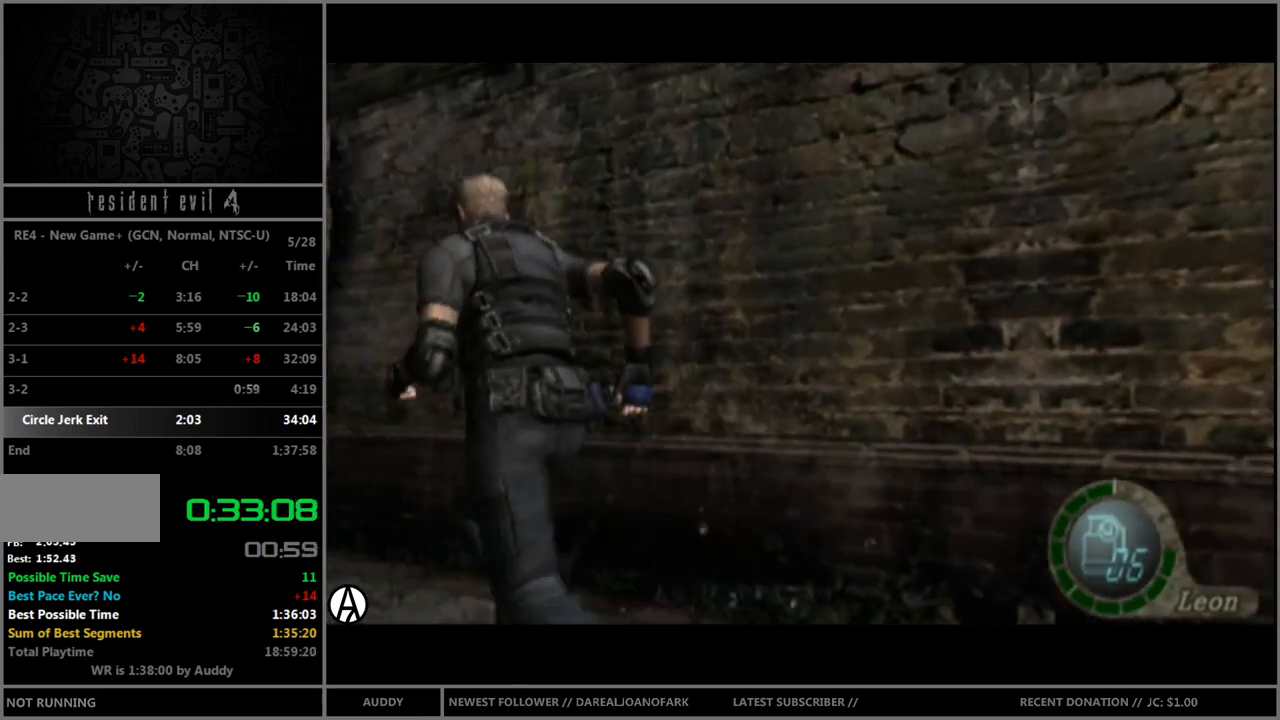
{"buttons": ["B"], "left_stick": "up-left", "right_stick": "right", "events": [[400, "left_stick", "up-left"]]}
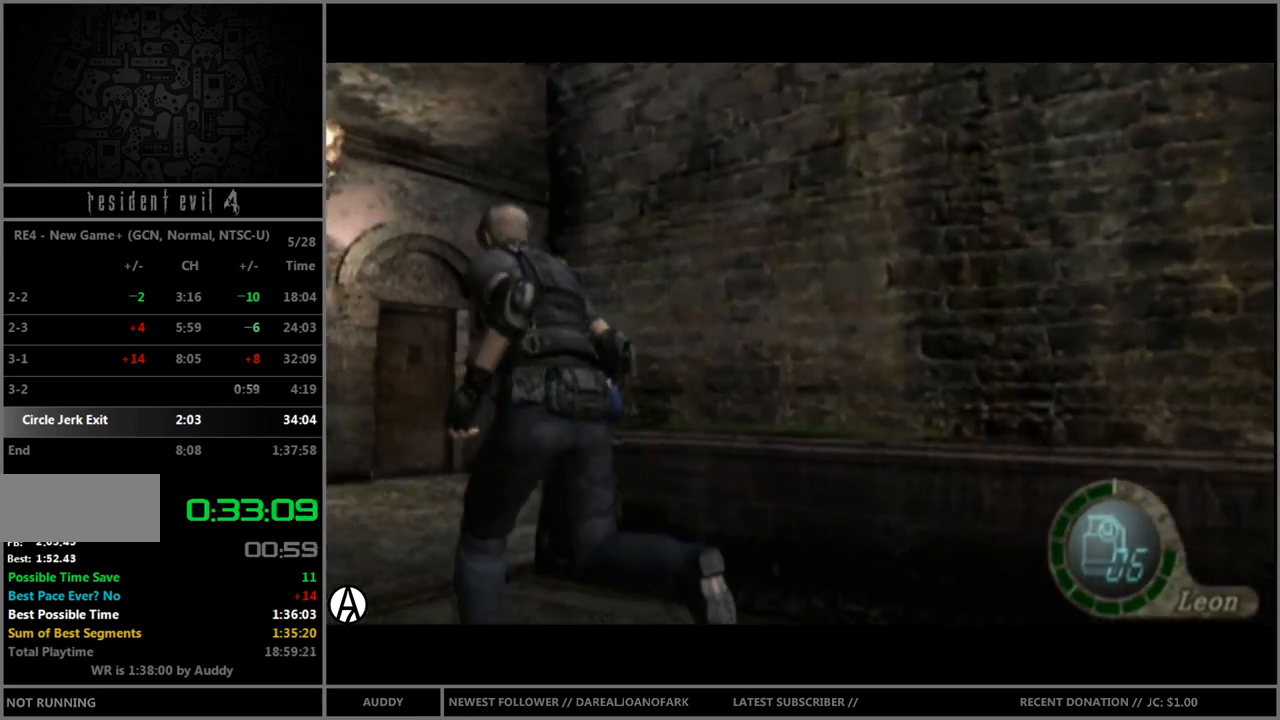
{"buttons": ["B"], "left_stick": "up-left", "right_stick": "right", "events": []}
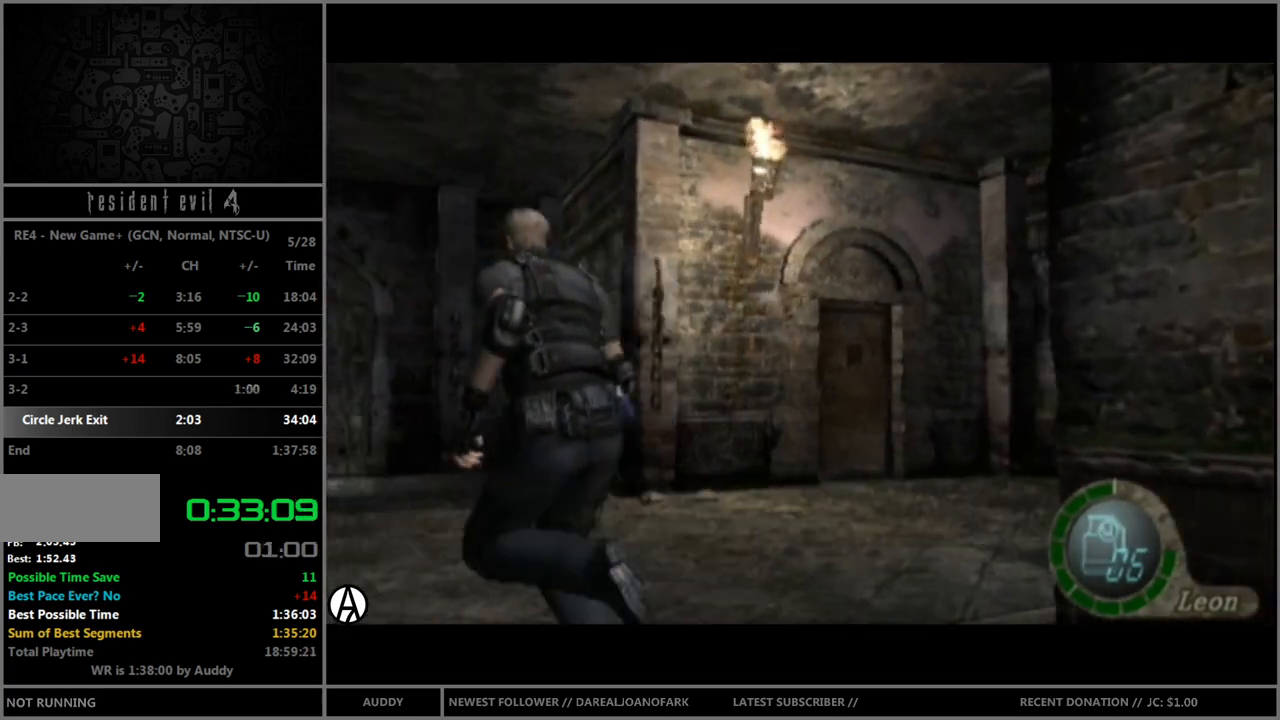
{"buttons": ["B"], "left_stick": "up-left", "right_stick": "right", "events": [[66, "left_stick", "up"], [200, "left_stick", "up-left"]]}
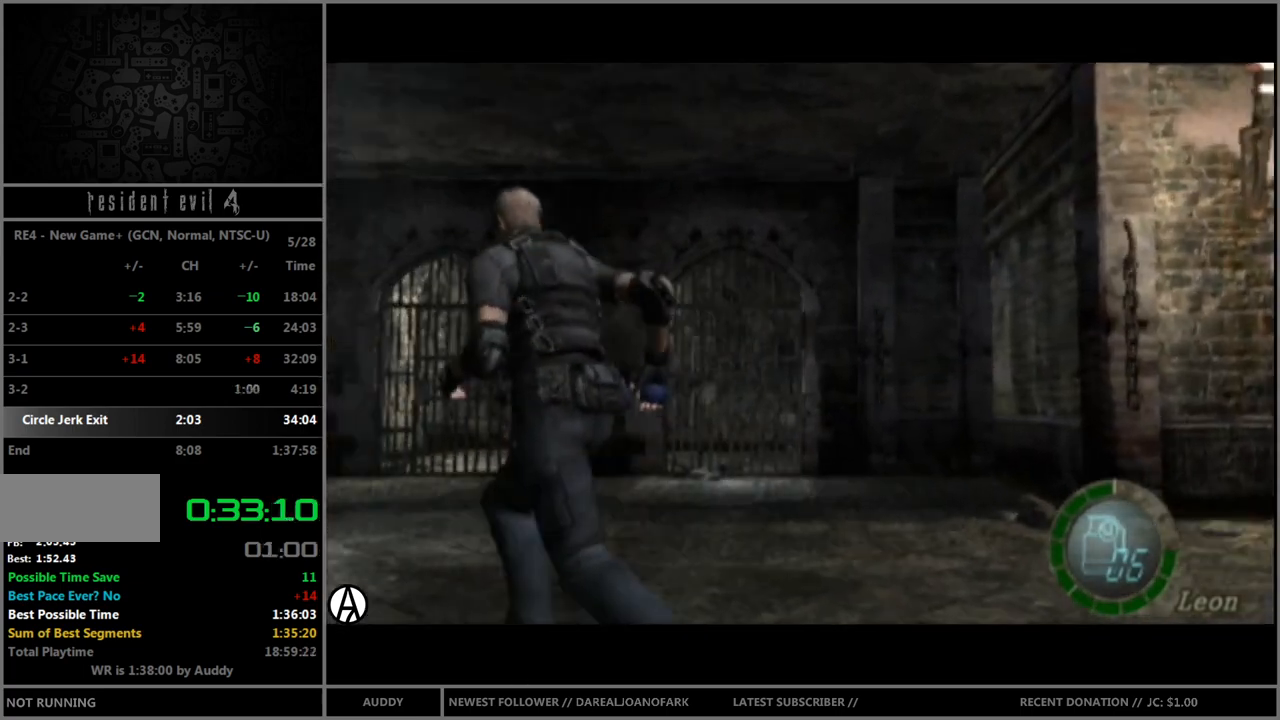
{"buttons": ["B"], "left_stick": "up", "right_stick": "center", "events": [[34, "right_stick", "center"], [167, "left_stick", "up"]]}
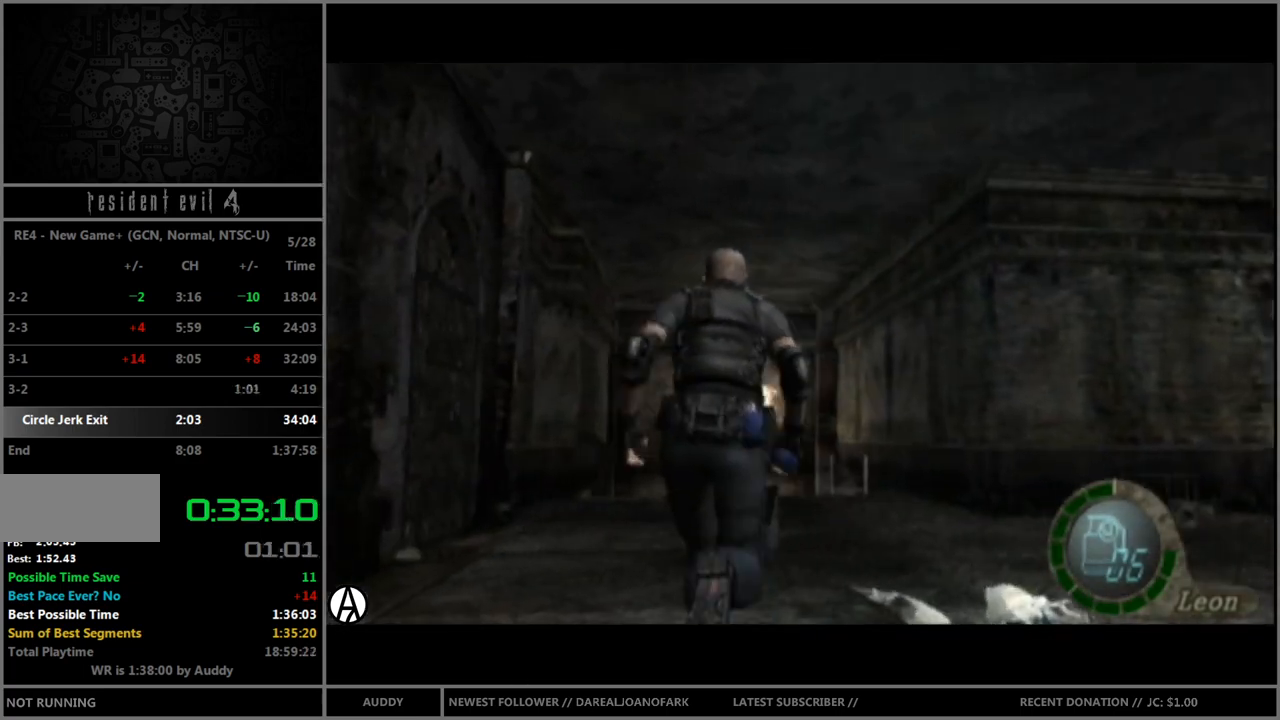
{"buttons": ["B"], "left_stick": "up", "right_stick": "center", "events": []}
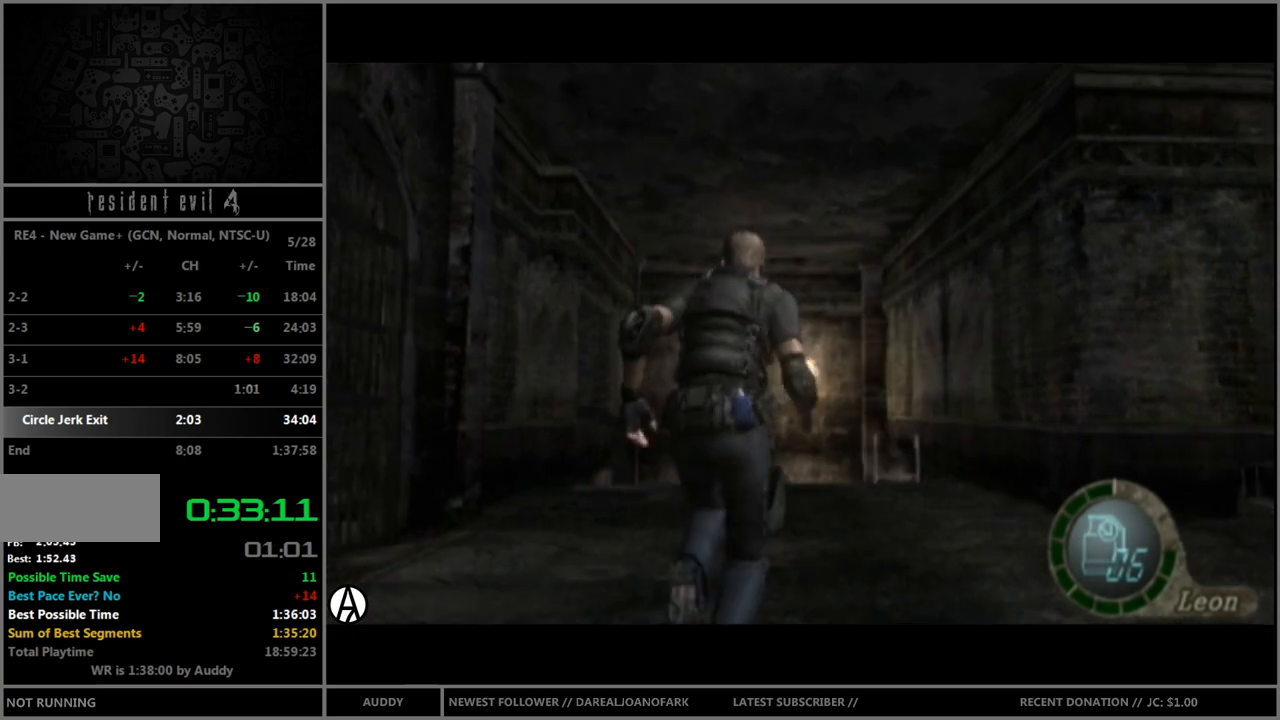
{"buttons": ["B"], "left_stick": "up", "right_stick": "center", "events": [[67, "left_stick", "up-left"], [167, "left_stick", "up"]]}
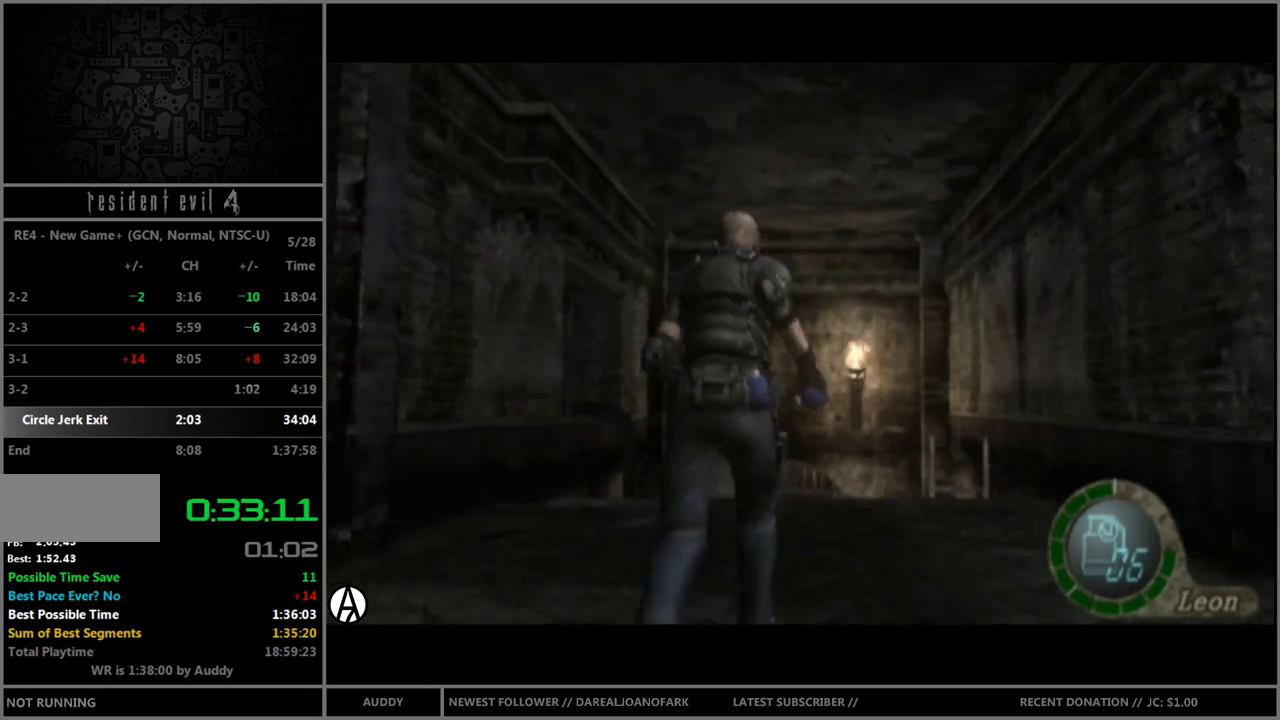
{"buttons": ["A", "B"], "left_stick": "up", "right_stick": "center", "events": [[33, "A", "down"], [133, "A", "up"], [200, "A", "down"], [267, "A", "up"], [367, "A", "down"], [400, "A", "up"], [500, "A", "down"]]}
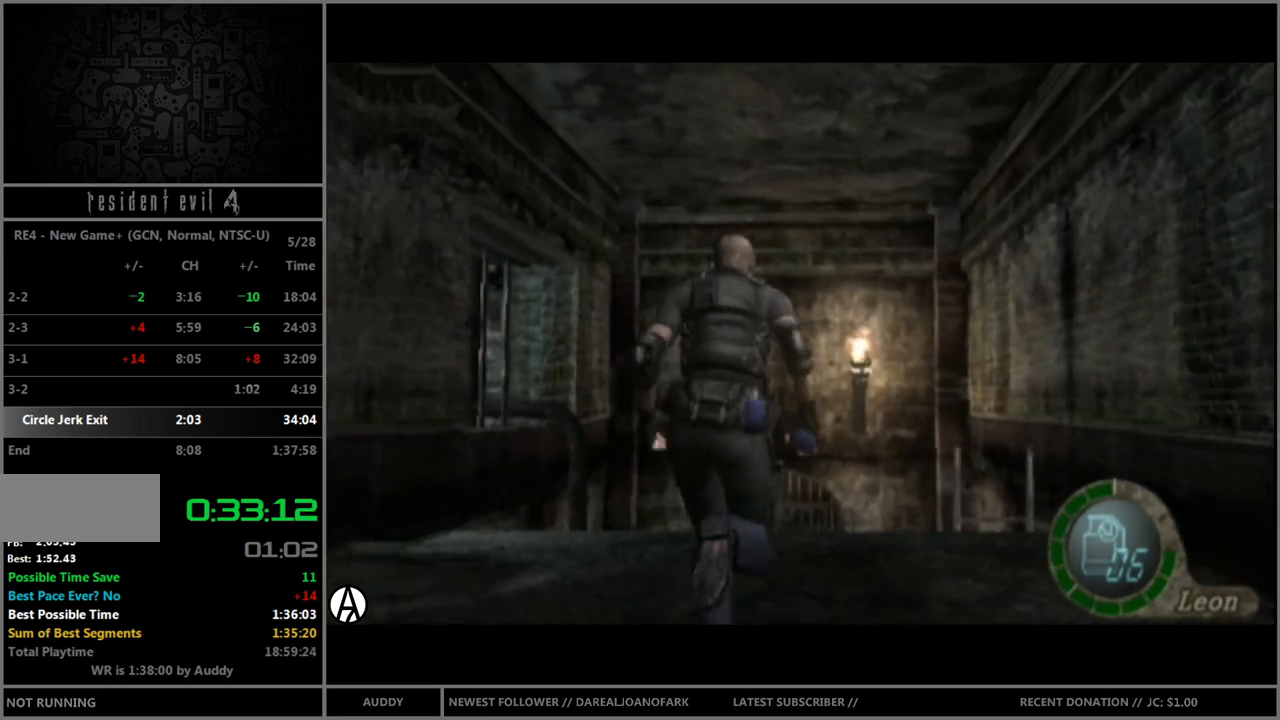
{"buttons": ["B"], "left_stick": "up", "right_stick": "center", "events": [[67, "A", "up"], [134, "A", "down"], [234, "A", "up"], [300, "A", "down"], [334, "A", "up"], [434, "A", "down"], [501, "A", "up"]]}
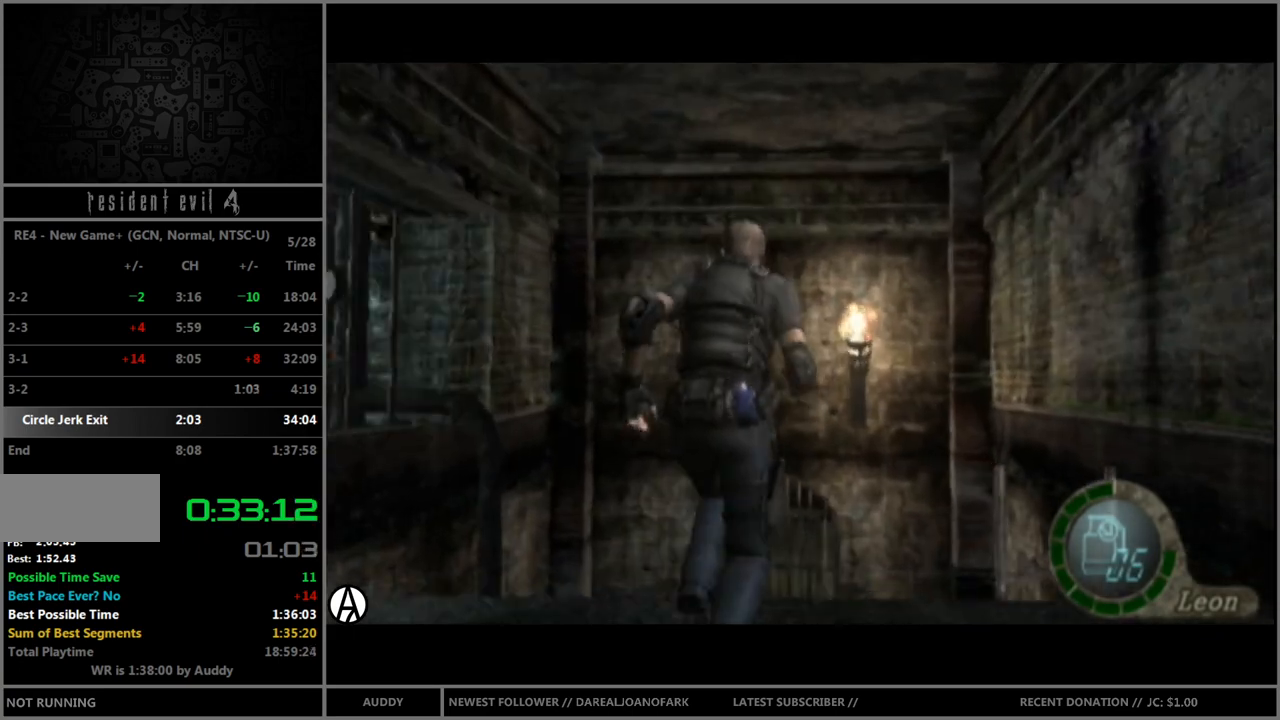
{"buttons": [], "left_stick": "center", "right_stick": "center", "events": [[66, "A", "down"], [133, "A", "up"], [233, "A", "down"], [267, "A", "up"], [367, "left_stick", "center"], [433, "B", "up"]]}
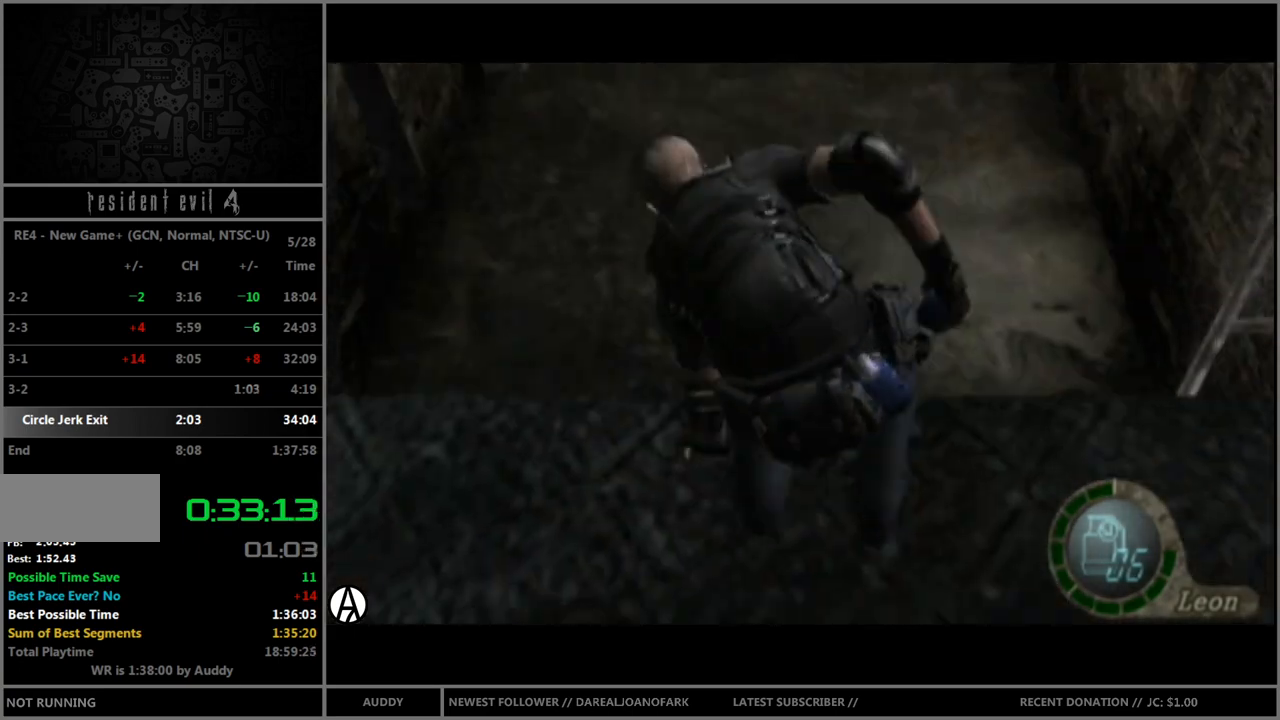
{"buttons": ["B"], "left_stick": "up", "right_stick": "center", "events": [[401, "left_stick", "up"], [501, "B", "down"]]}
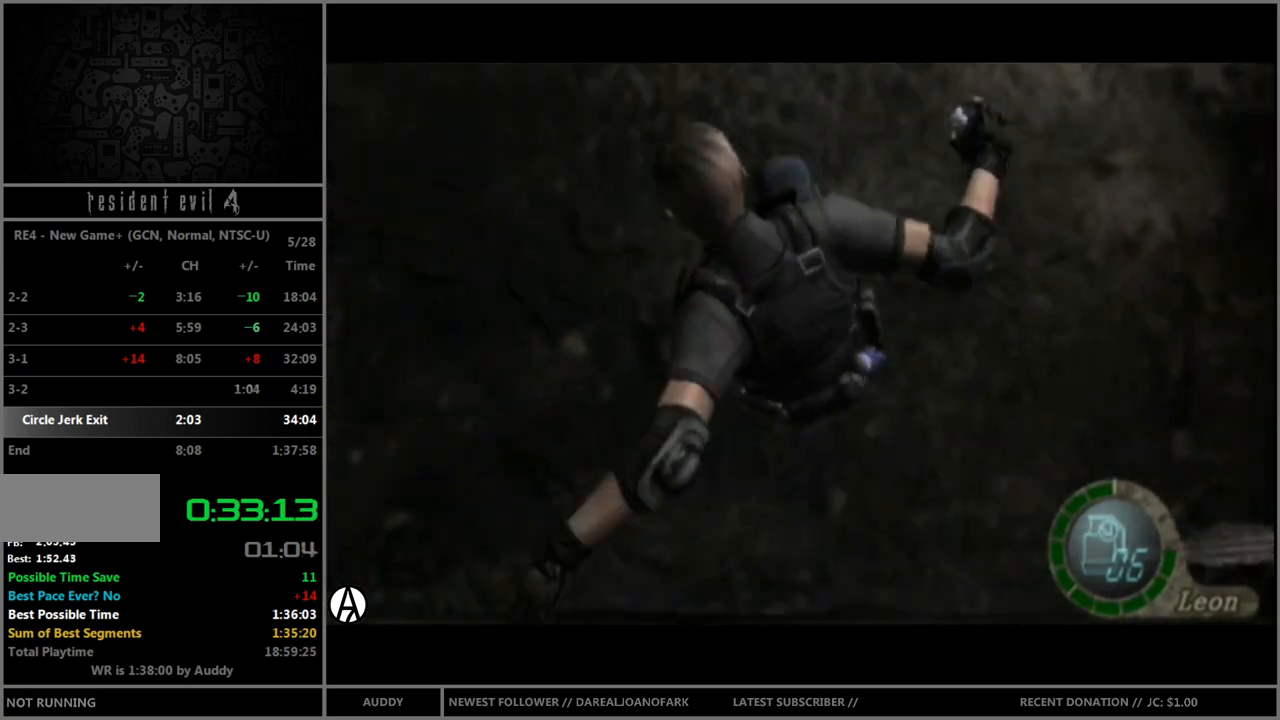
{"buttons": ["B"], "left_stick": "up", "right_stick": "center", "events": []}
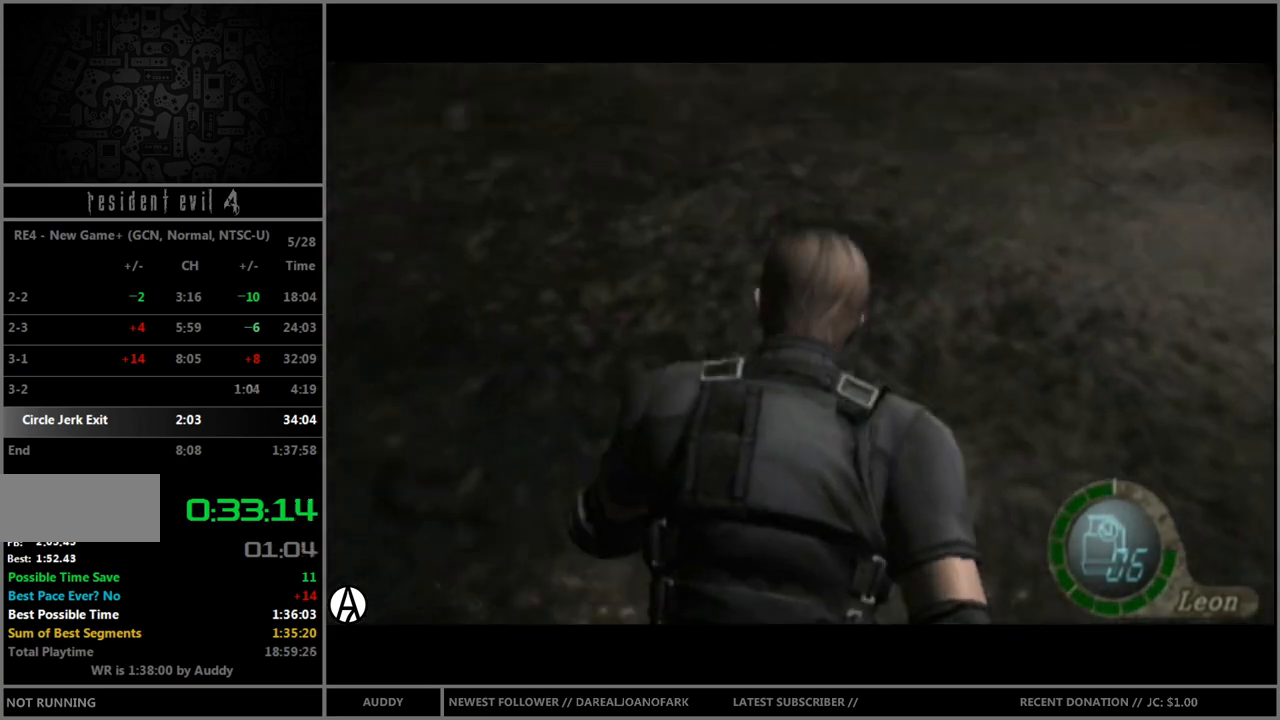
{"buttons": ["B"], "left_stick": "up", "right_stick": "center", "events": []}